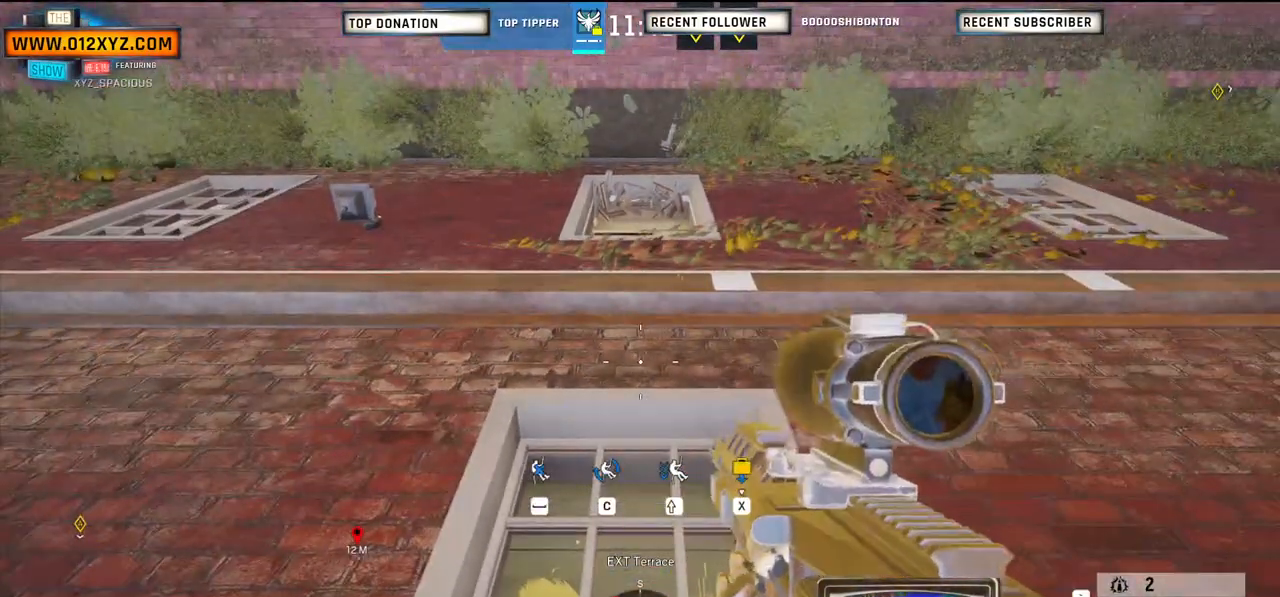
Gameplay with keyboard and mouse; each line is a JSON object with the keys and mouse buttons held at the frame after it. "events" lists presses ("down") and releases ("up") of "1", "2", "3", "4", "5", "a", "alt", "b", "c", "ctrl", "d", "e", "f", "g", "q", "r", "s", "shift", "space", "t", "tab", "v", "w", "x", "z", "mouse_left", "mouse_wheel", "mouse_right", "mouse_mb4" and "mouse_mb5" between this image and that frame as [ms after this image, input, new state], when the widget could be followed in between. "mouse_left", "mouse_wheel", "mouse_right", "mouse_mb4", "mouse_mb5" = the "left", "wheel", "right", "mb4", "mb5" buttons of the "mouse" list. No other keys are recorded. "wheel" means that the mouse wheel is clicked or scrolled. Not read: mouse_move.
{"keys": [], "mouse": [], "events": [[333, "s", "up"]]}
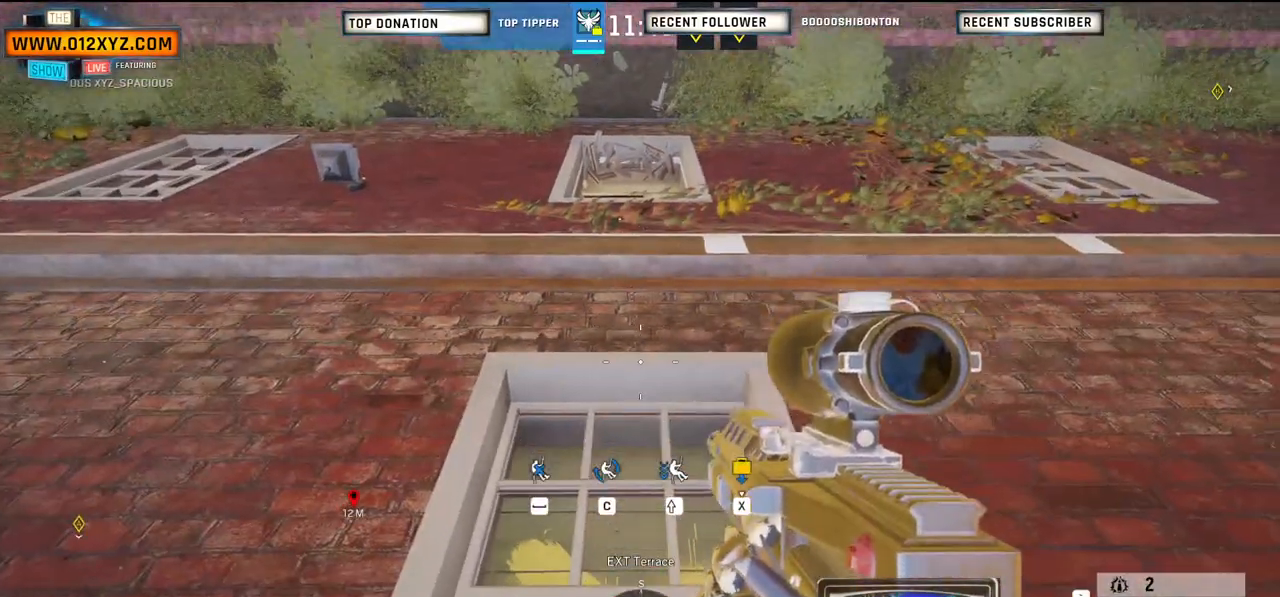
{"keys": [], "mouse": [], "events": []}
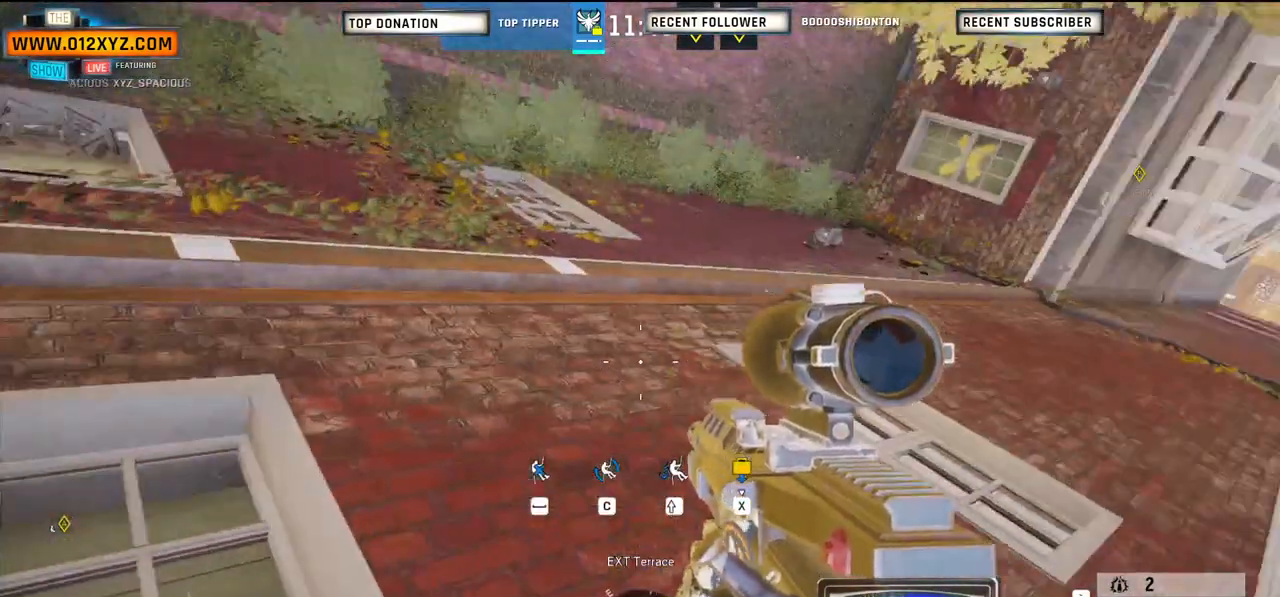
{"keys": [], "mouse": [], "events": []}
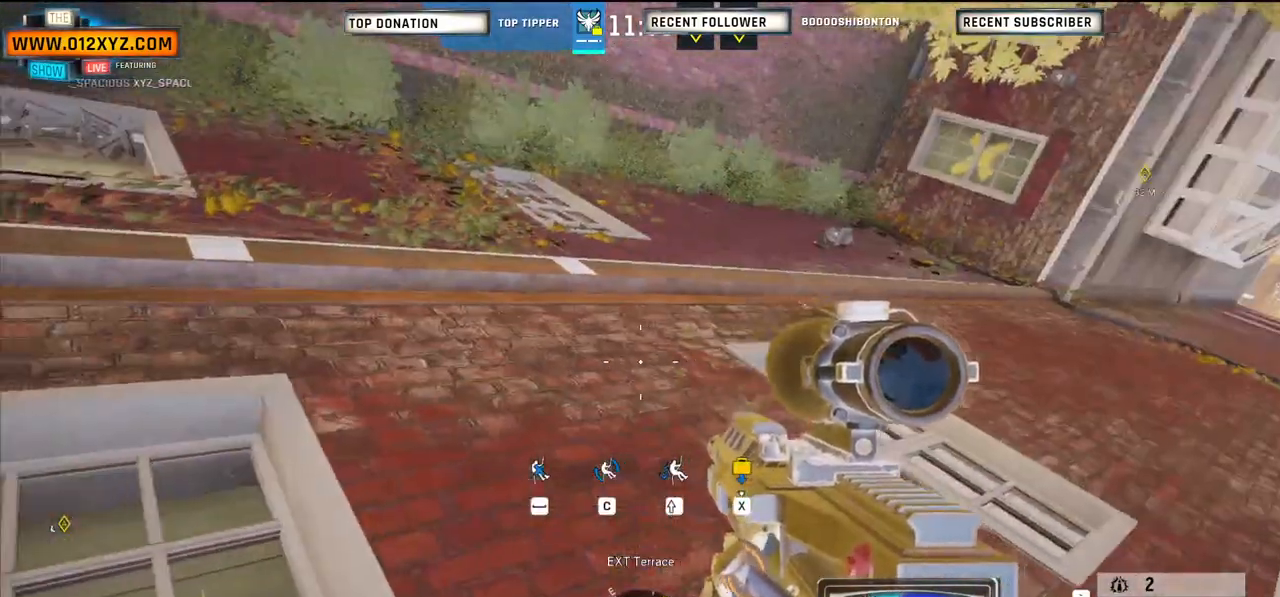
{"keys": ["s"], "mouse": [], "events": [[133, "s", "down"]]}
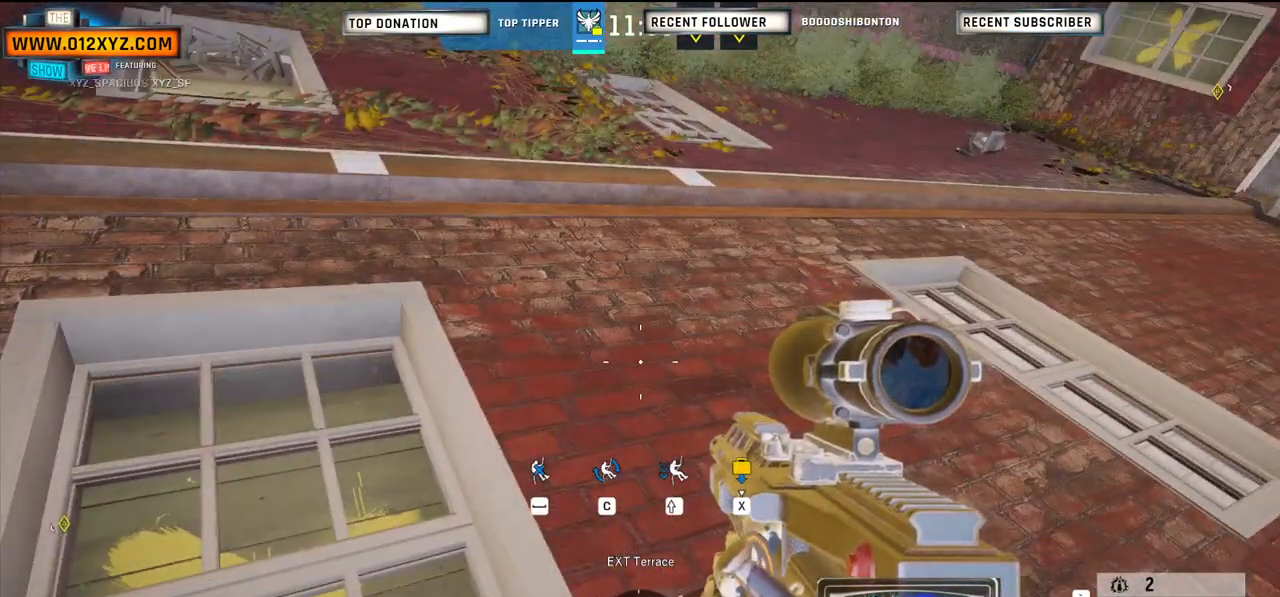
{"keys": [], "mouse": [], "events": [[233, "s", "up"]]}
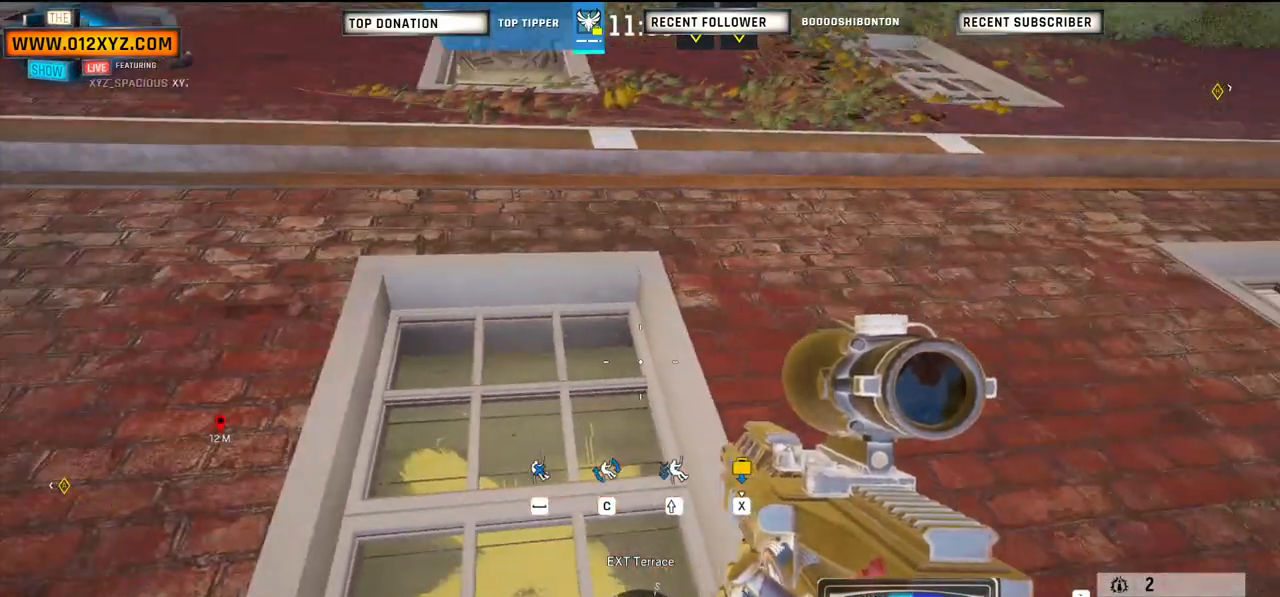
{"keys": [], "mouse": [], "events": []}
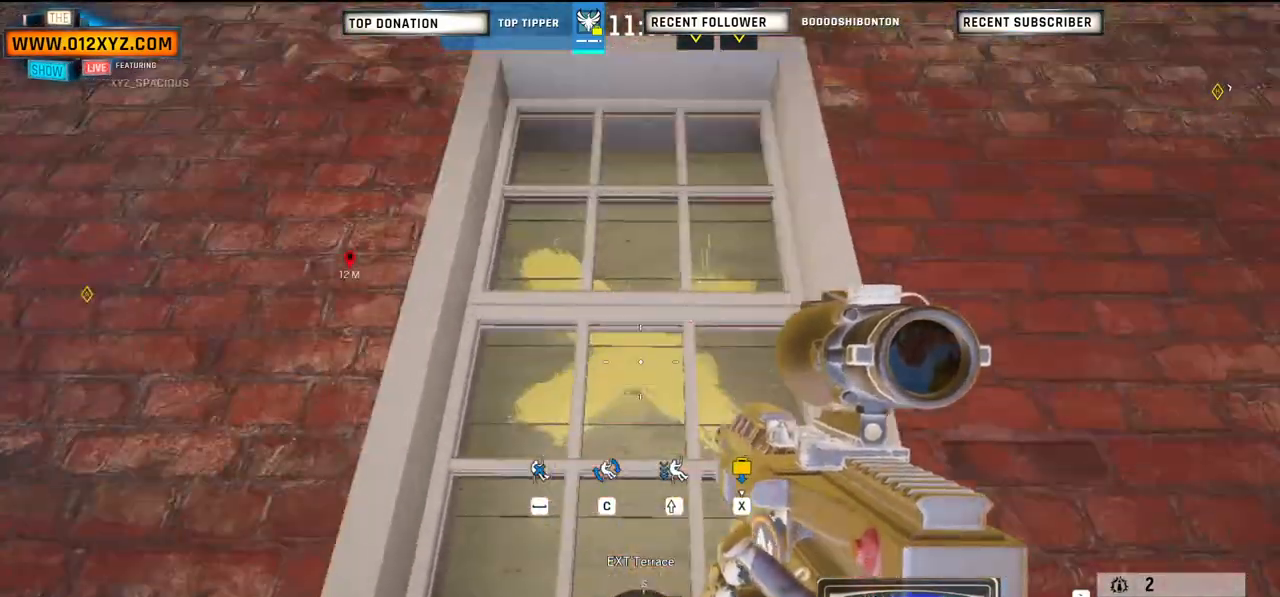
{"keys": [], "mouse": [], "events": []}
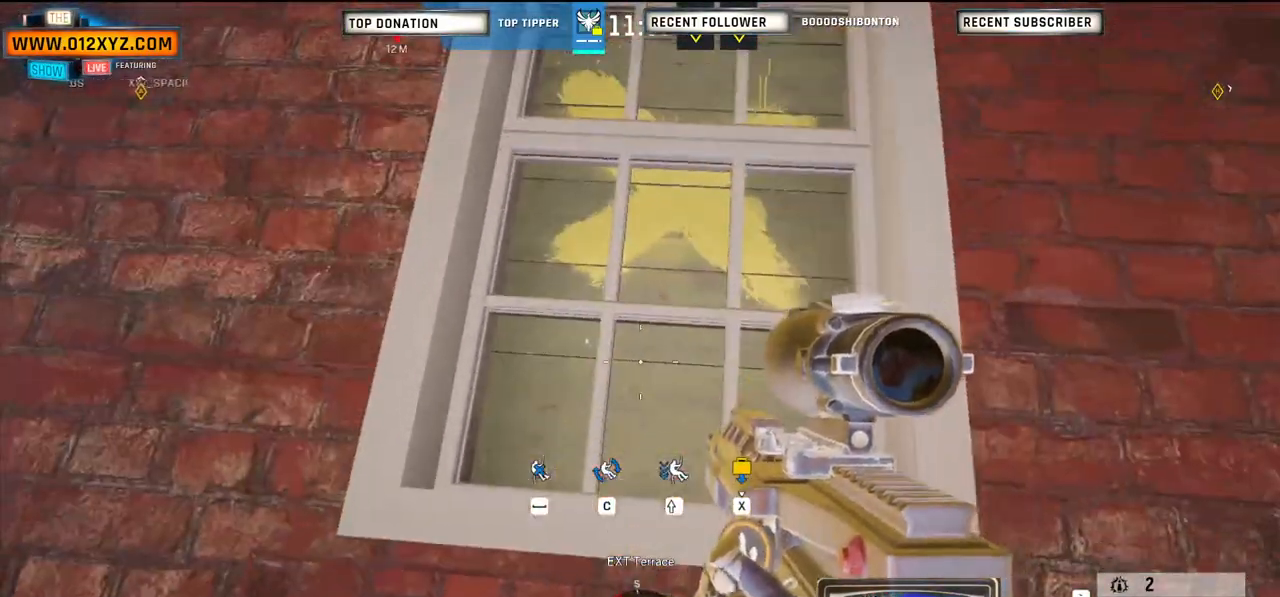
{"keys": [], "mouse": [], "events": []}
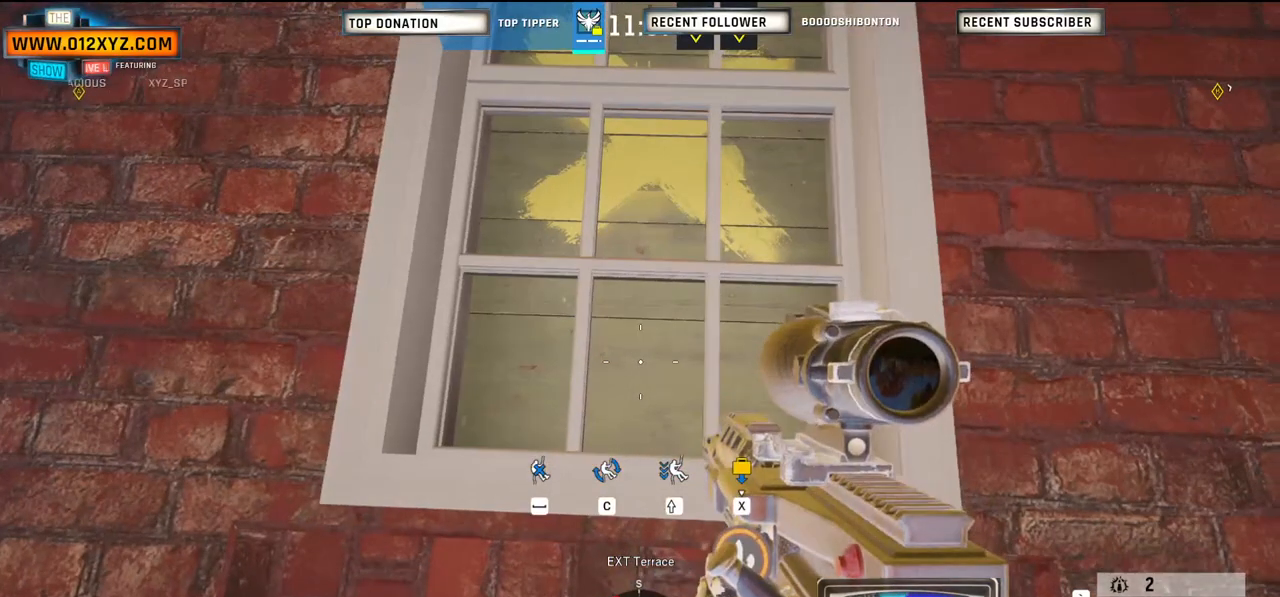
{"keys": ["t"], "mouse": [], "events": [[400, "t", "down"]]}
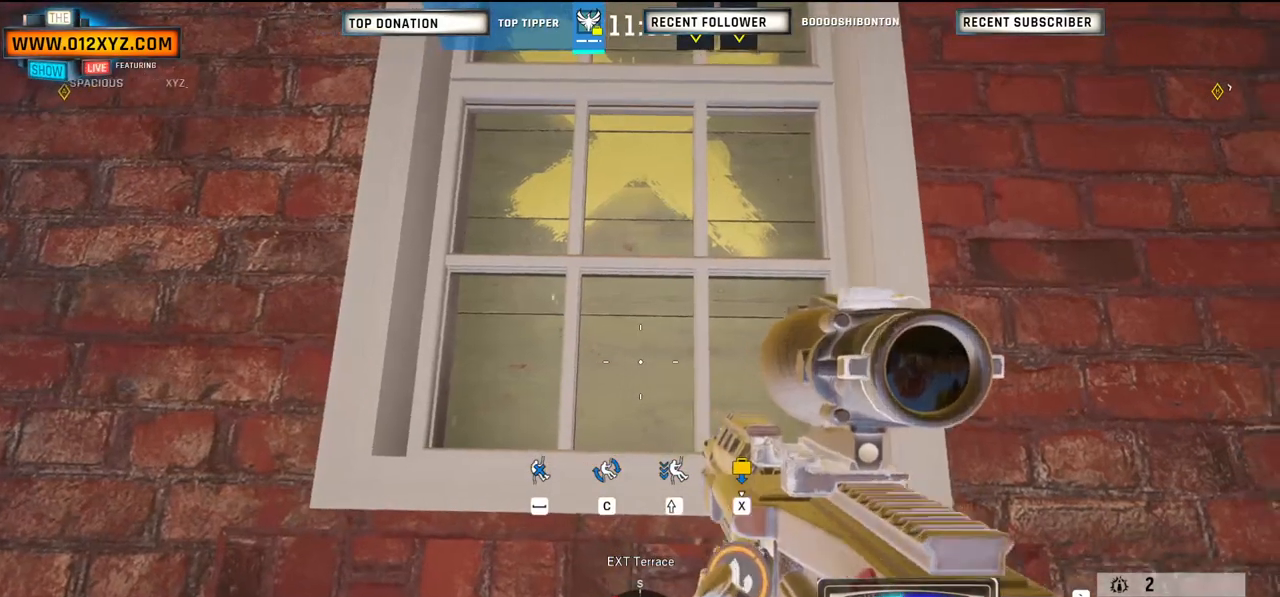
{"keys": [], "mouse": [], "events": [[33, "t", "up"]]}
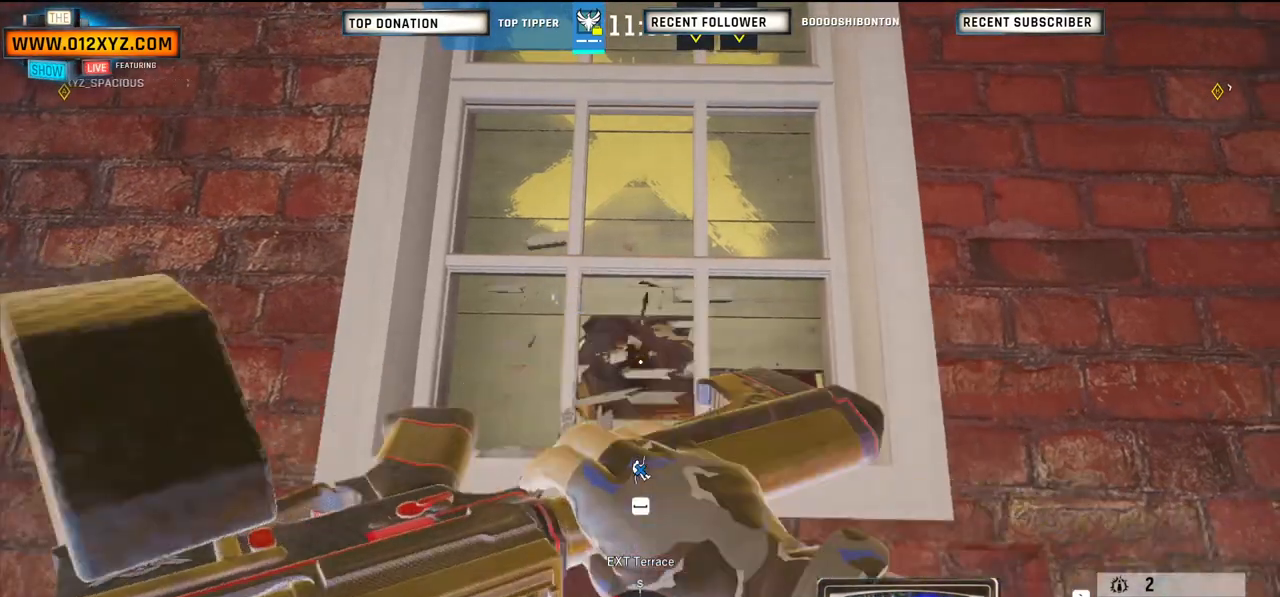
{"keys": [], "mouse": [], "events": []}
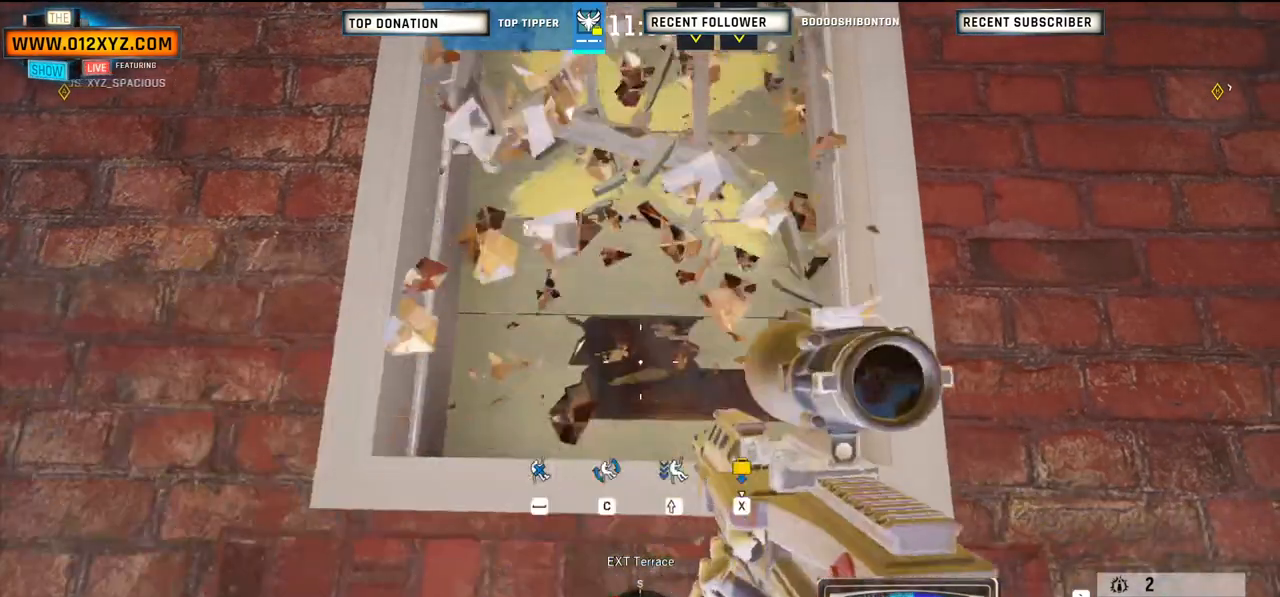
{"keys": [], "mouse": [], "events": [[33, "mouse_right", "down"], [233, "mouse_right", "up"]]}
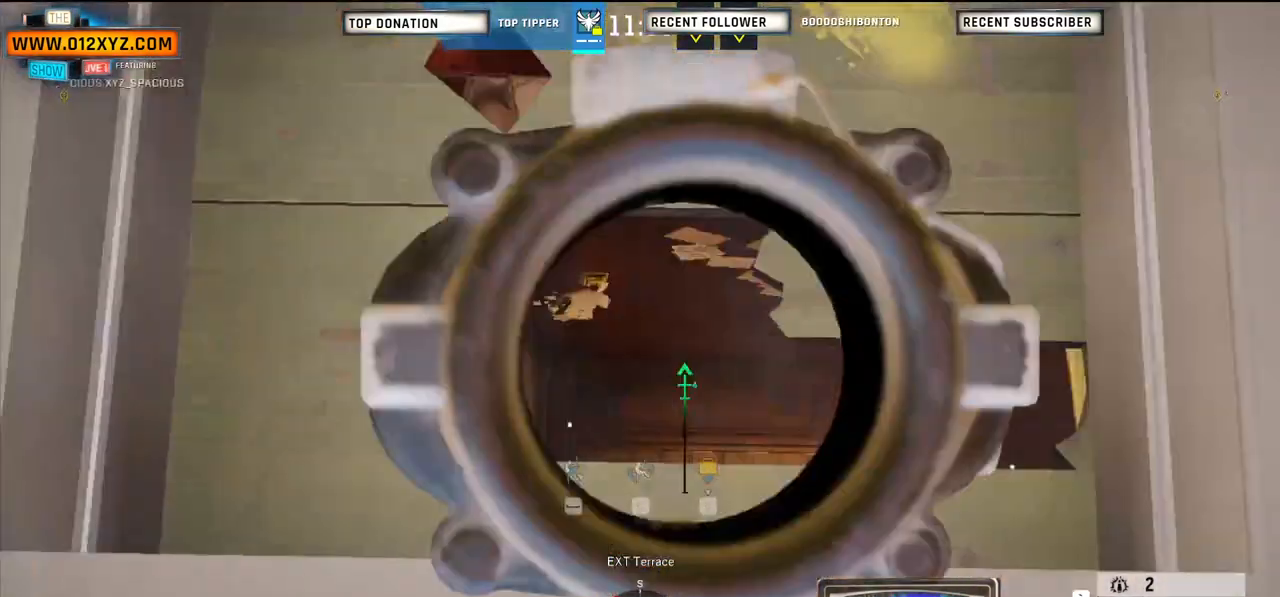
{"keys": [], "mouse": [], "events": []}
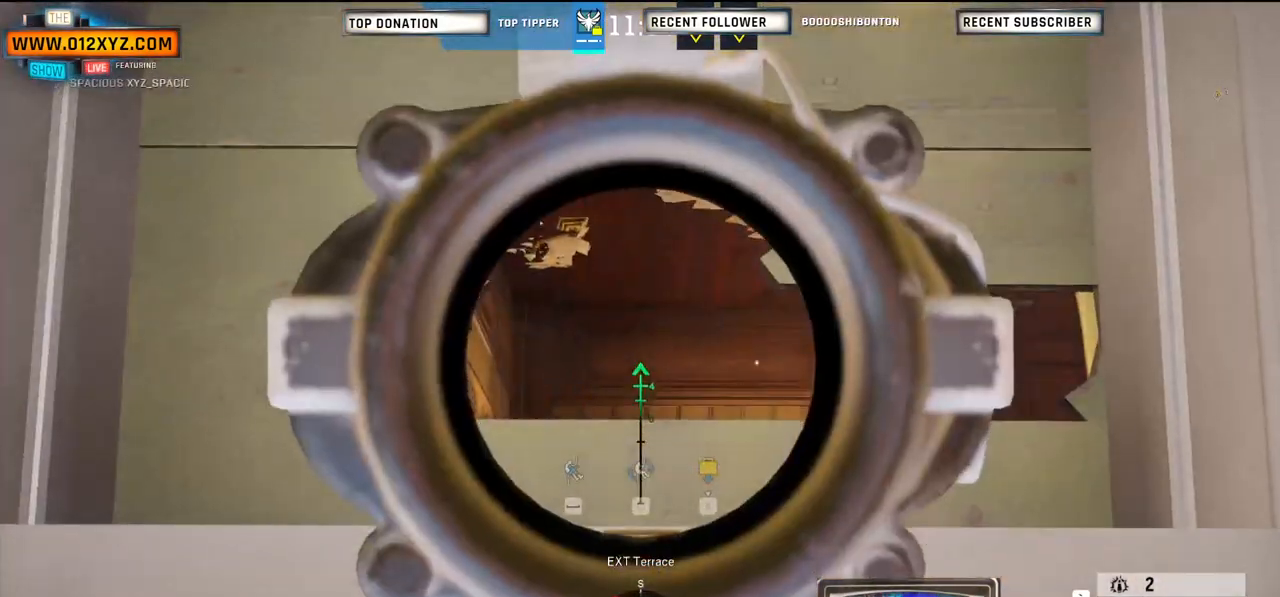
{"keys": [], "mouse": [], "events": [[333, "w", "down"], [433, "w", "up"]]}
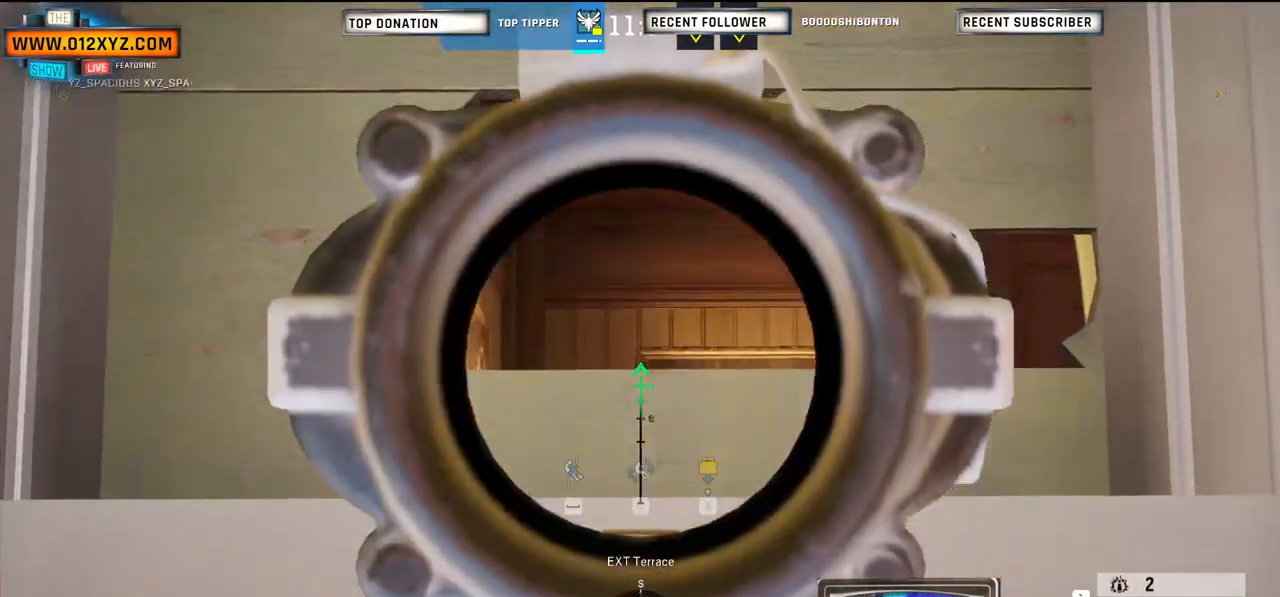
{"keys": [], "mouse": [], "events": [[367, "w", "down"], [433, "w", "up"]]}
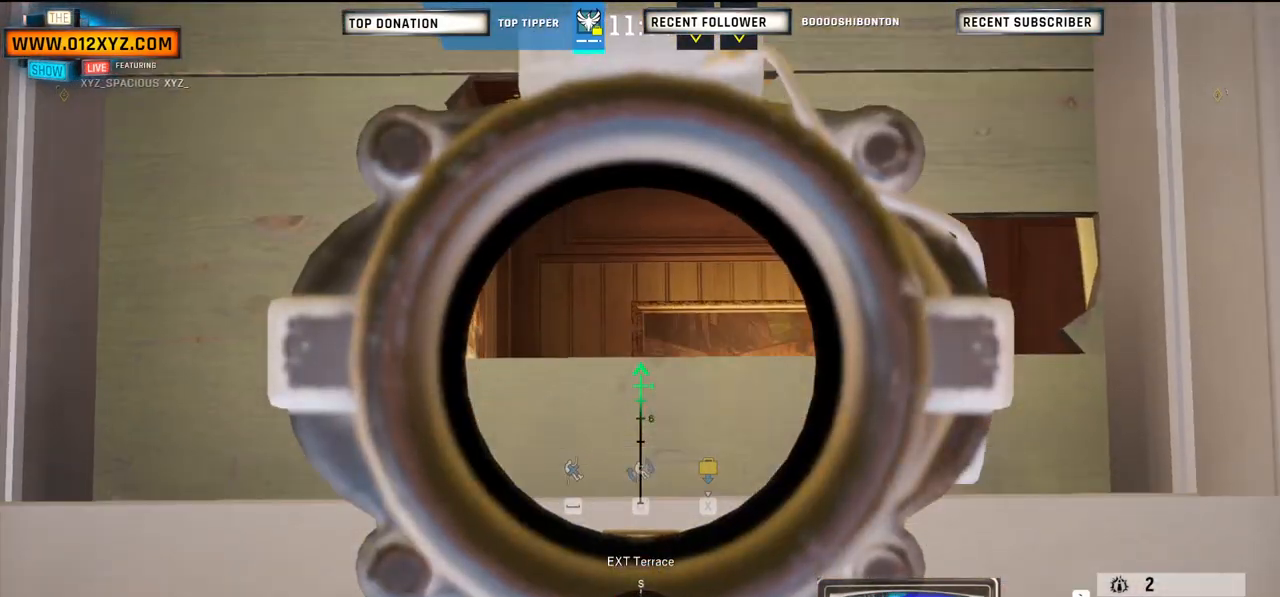
{"keys": ["w"], "mouse": [], "events": [[467, "w", "down"]]}
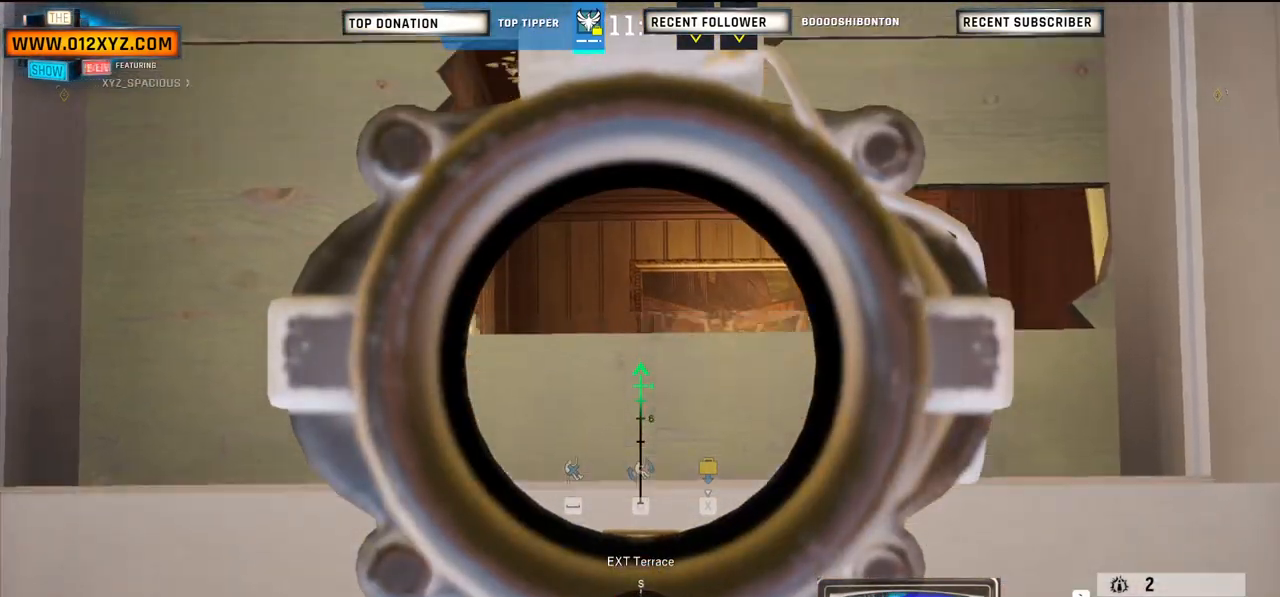
{"keys": [], "mouse": [], "events": [[67, "w", "up"]]}
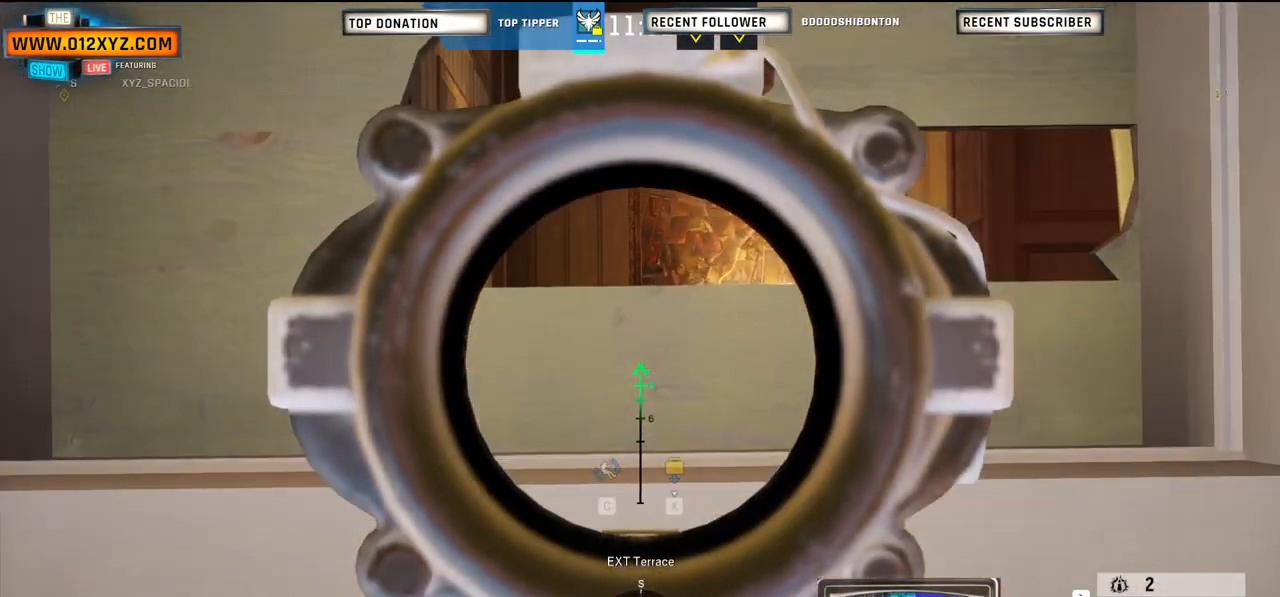
{"keys": ["t"], "mouse": [], "events": [[467, "t", "down"]]}
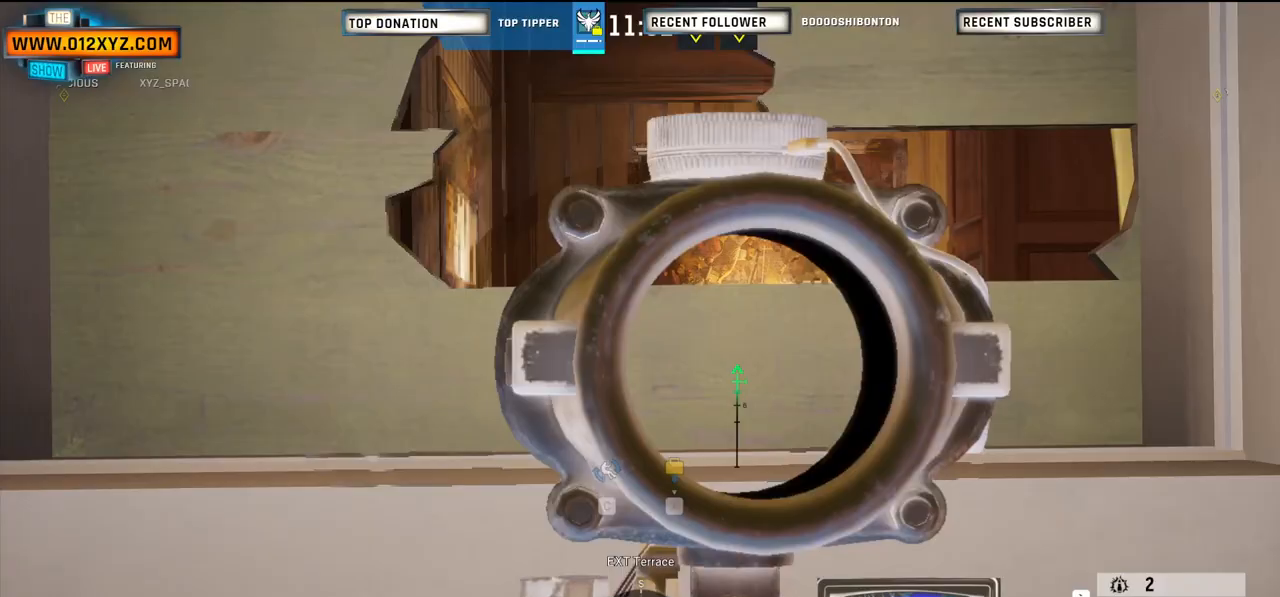
{"keys": [], "mouse": [], "events": [[33, "t", "up"]]}
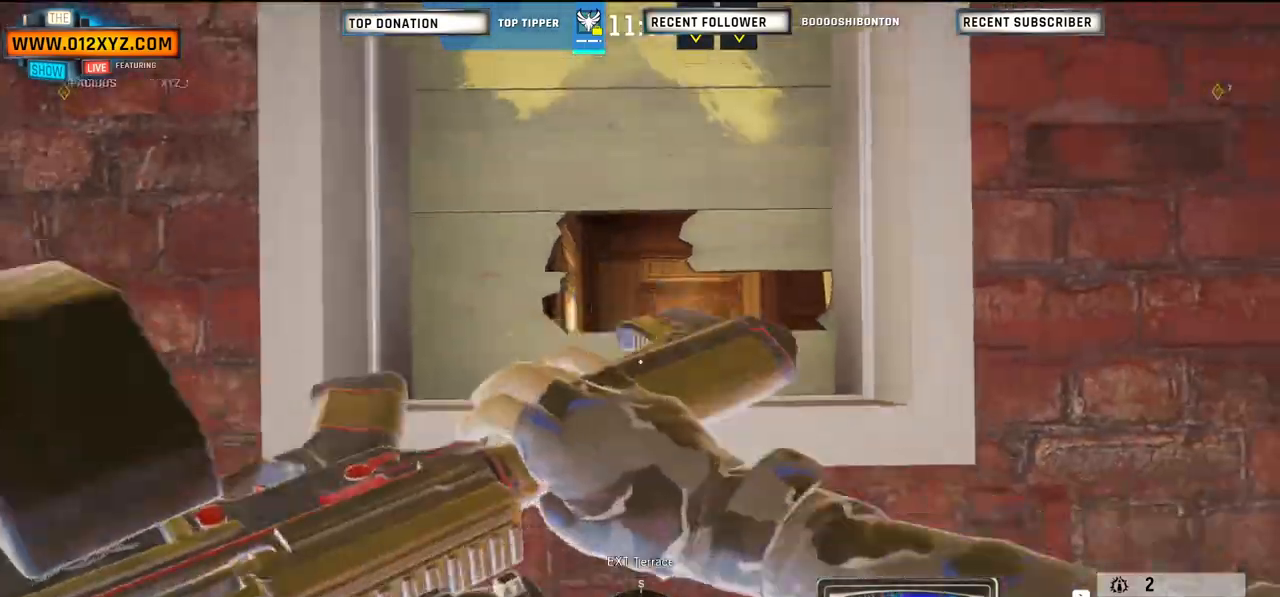
{"keys": ["s"], "mouse": [], "events": [[367, "s", "down"]]}
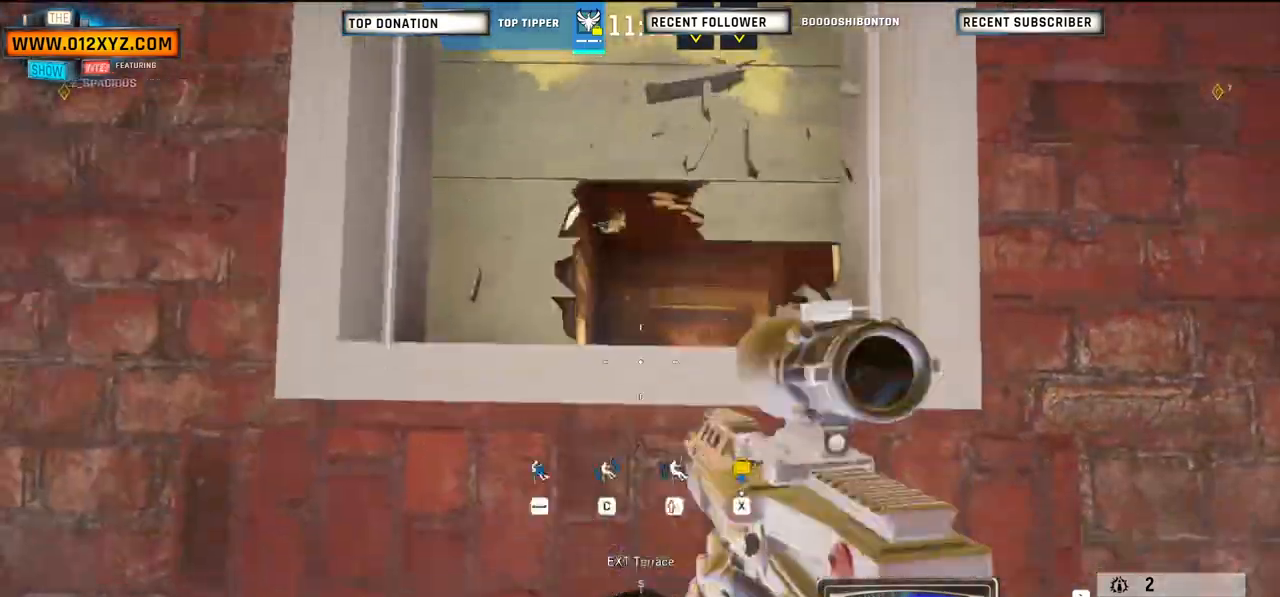
{"keys": ["s"], "mouse": [], "events": []}
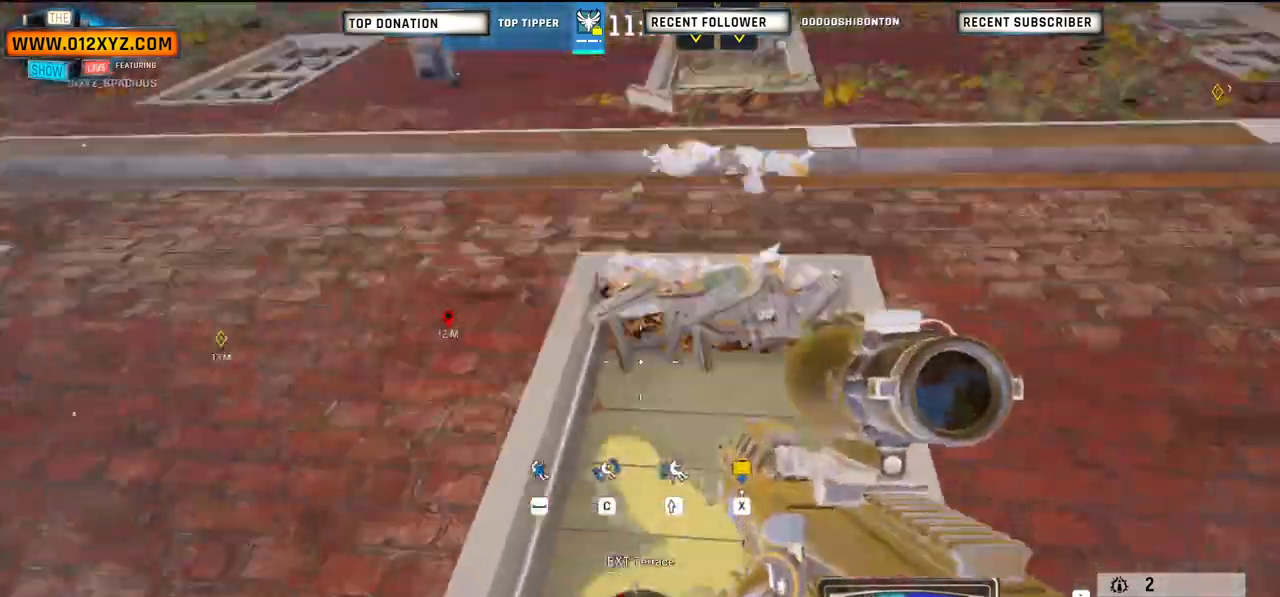
{"keys": ["s", "space"], "mouse": [], "events": [[33, "space", "down"]]}